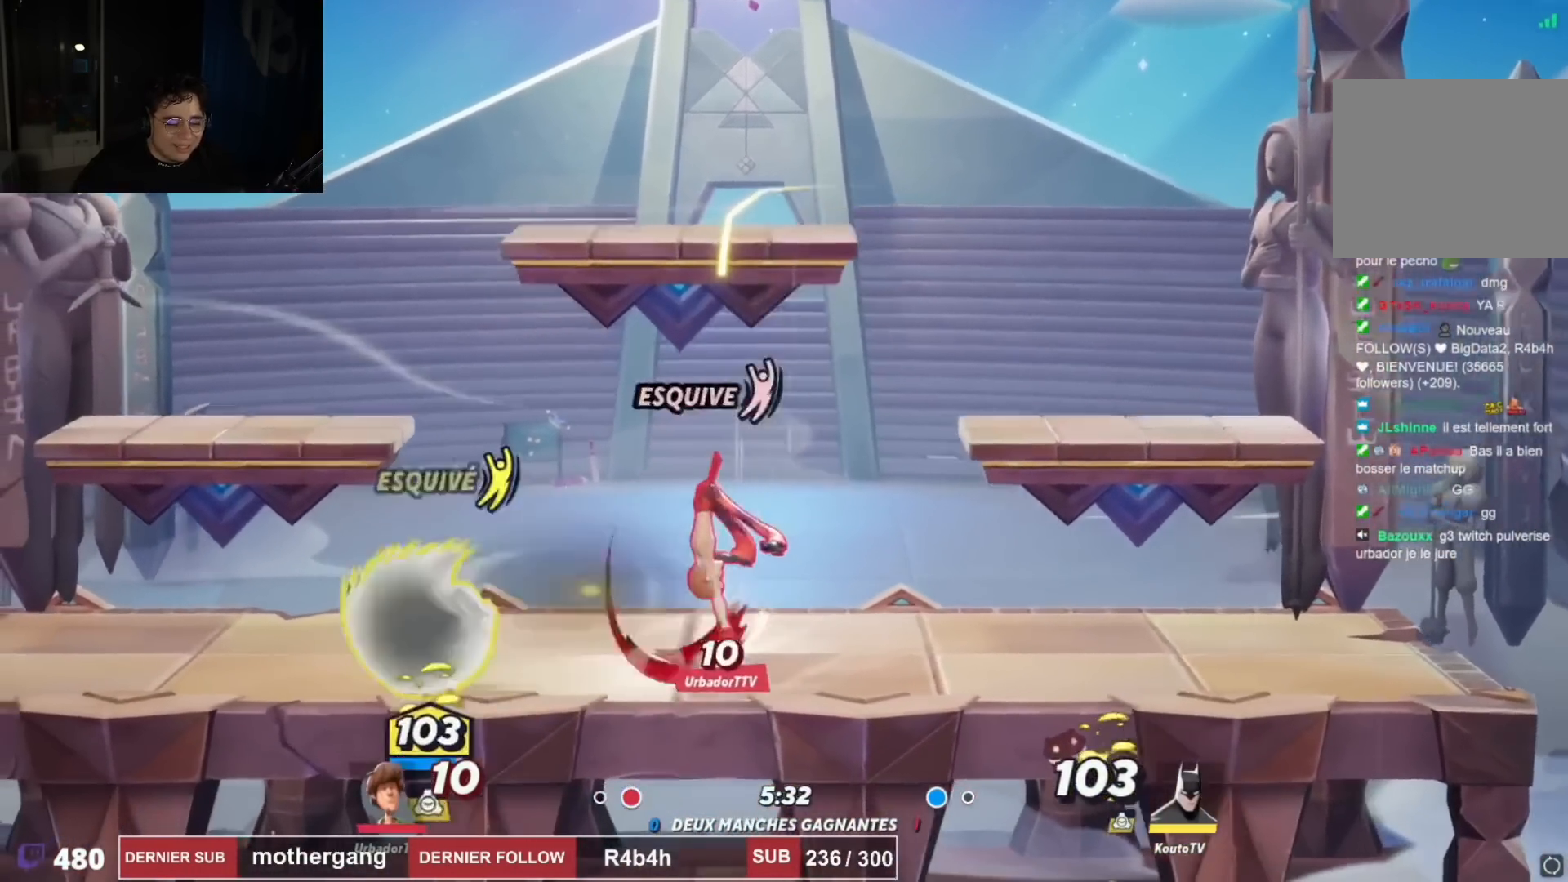
Gameplay with a controller (PlayStation layout); each line is a JSON object with the inputs held at the frame after it. "events" lists button and stick changes between this image and that frame as [ms after this image, input, new state], when the widget could be followed in between.
{"buttons": ["DPAD_UP"], "left_stick": "center", "right_stick": "center", "events": [[33, "DPAD_LEFT", "up"], [67, "DPAD_RIGHT", "down"], [100, "DPAD_RIGHT", "up"], [150, "SQUARE", "down"], [233, "SQUARE", "up"], [317, "DPAD_RIGHT", "down"], [384, "DPAD_UP", "down"], [400, "DPAD_RIGHT", "up"]]}
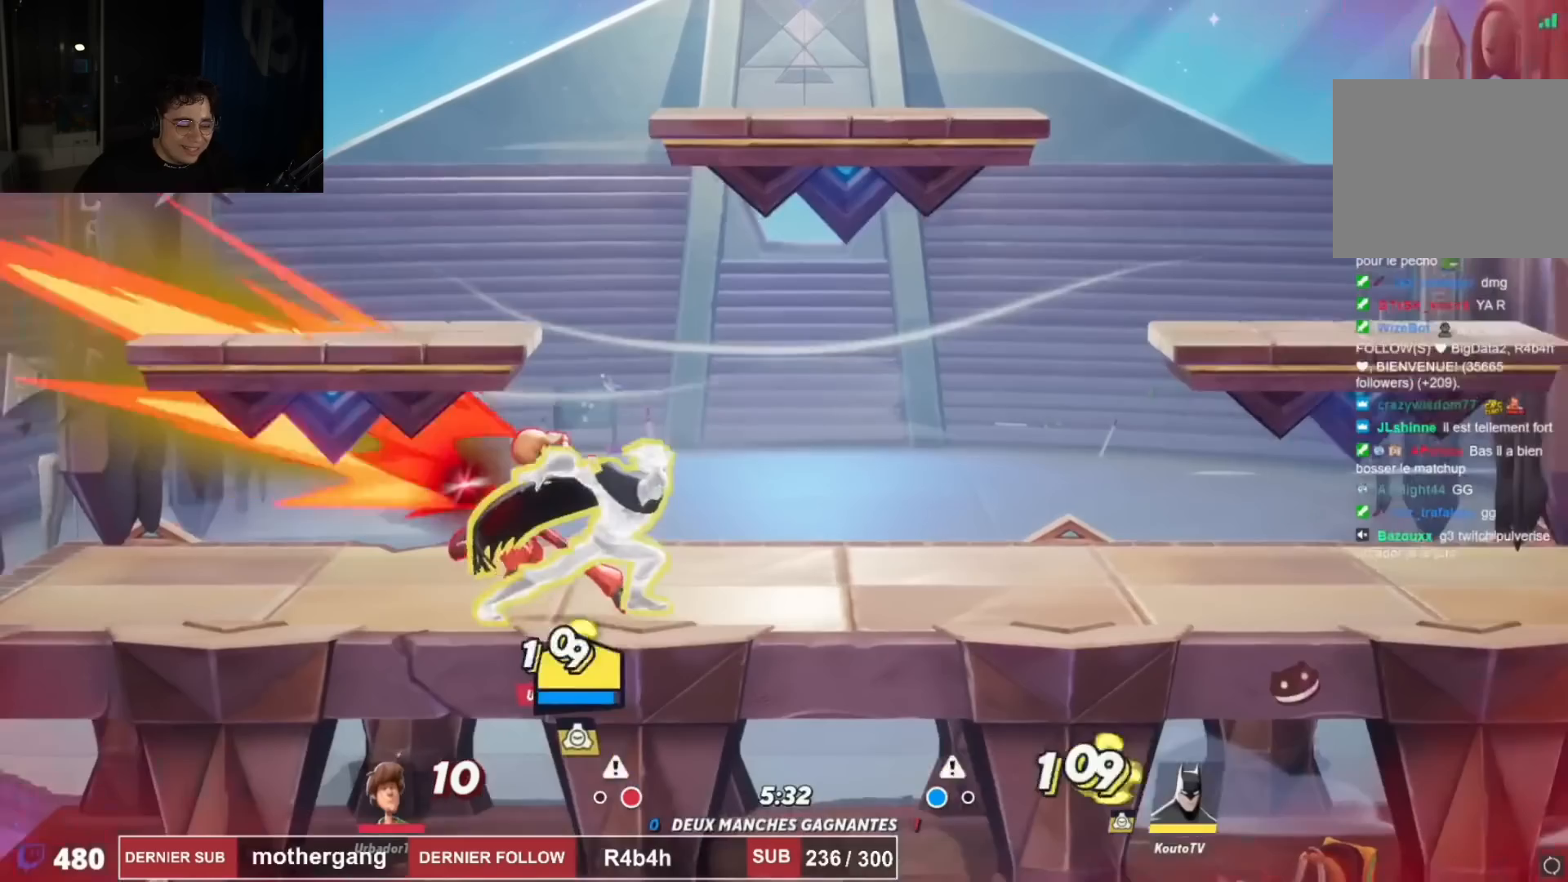
{"buttons": [], "left_stick": "center", "right_stick": "center", "events": [[17, "DPAD_RIGHT", "down"], [67, "DPAD_UP", "up"], [67, "R2", "down"], [84, "R1", "down"], [201, "R1", "up"], [201, "R2", "up"], [267, "DPAD_RIGHT", "up"]]}
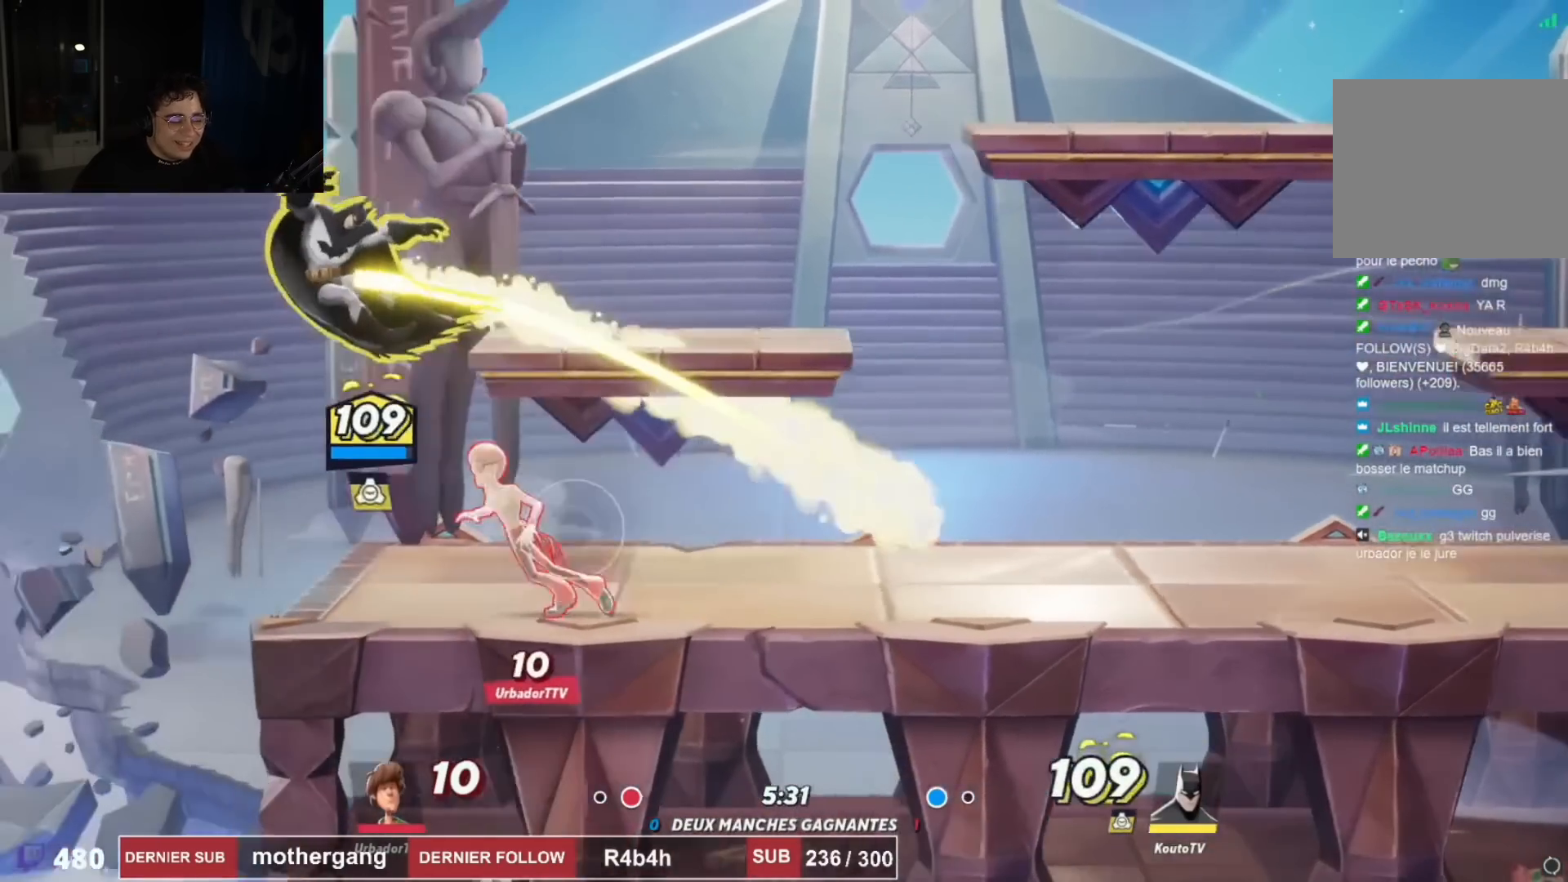
{"buttons": ["DPAD_RIGHT"], "left_stick": "center", "right_stick": "center", "events": [[50, "DPAD_RIGHT", "down"], [233, "R2", "down"], [250, "R1", "down"], [334, "CROSS", "down"], [400, "R1", "up"], [400, "R2", "up"], [450, "CROSS", "up"]]}
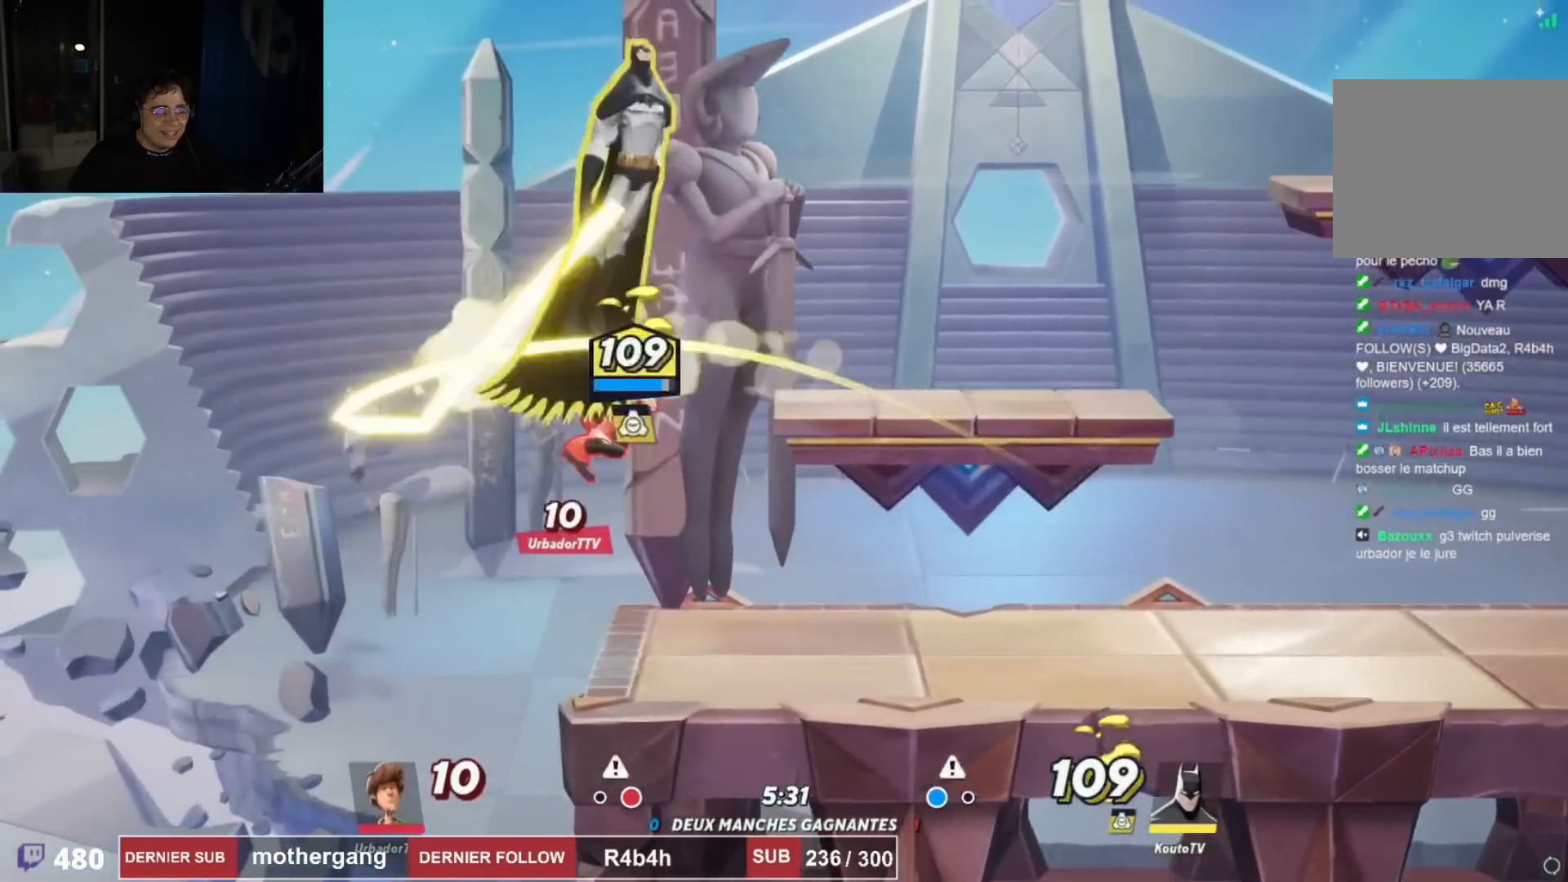
{"buttons": ["DPAD_LEFT"], "left_stick": "center", "right_stick": "center"}
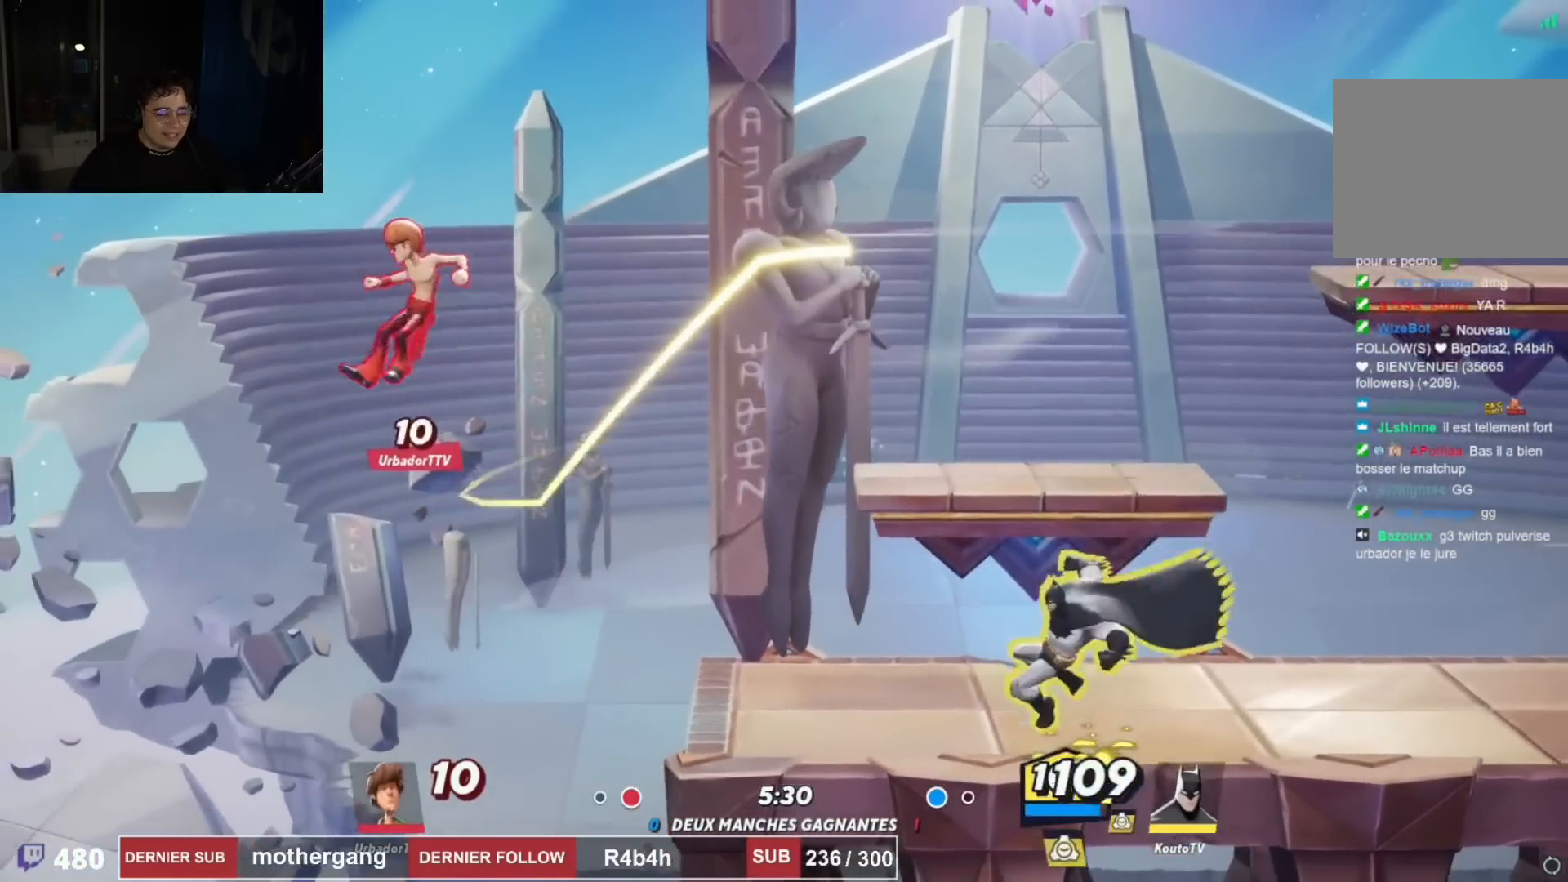
{"buttons": ["DPAD_UP"], "left_stick": "center", "right_stick": "center"}
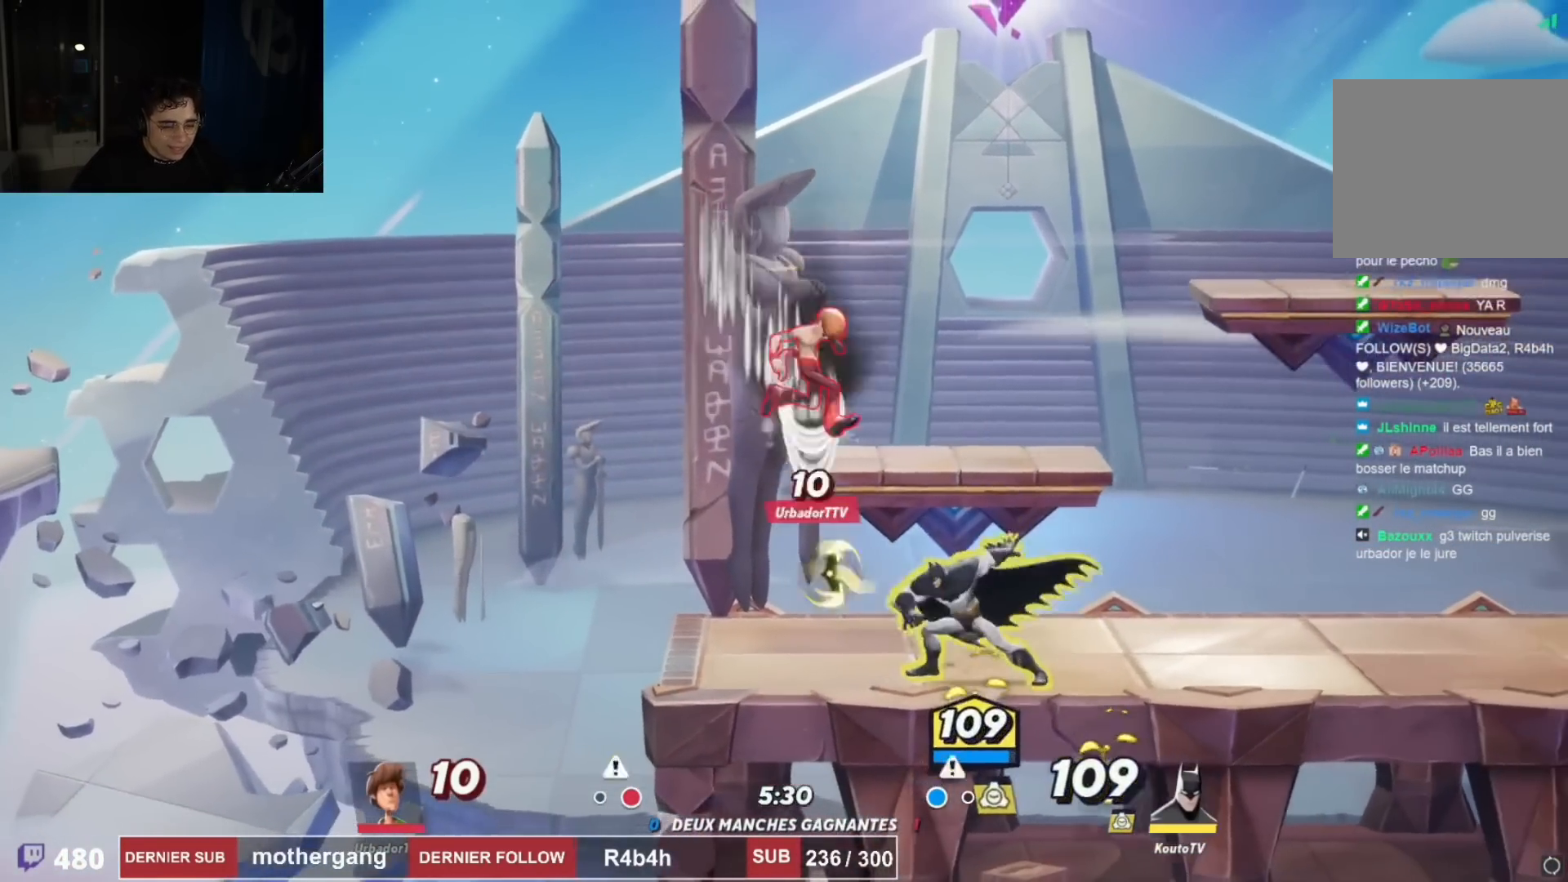
{"buttons": [], "left_stick": "center", "right_stick": "center", "events": [[34, "DPAD_RIGHT", "down"], [34, "DPAD_UP", "up"], [251, "DPAD_DOWN", "down"], [267, "DPAD_DOWN", "up"], [334, "CROSS", "down"], [434, "CROSS", "up"], [468, "DPAD_RIGHT", "up"]]}
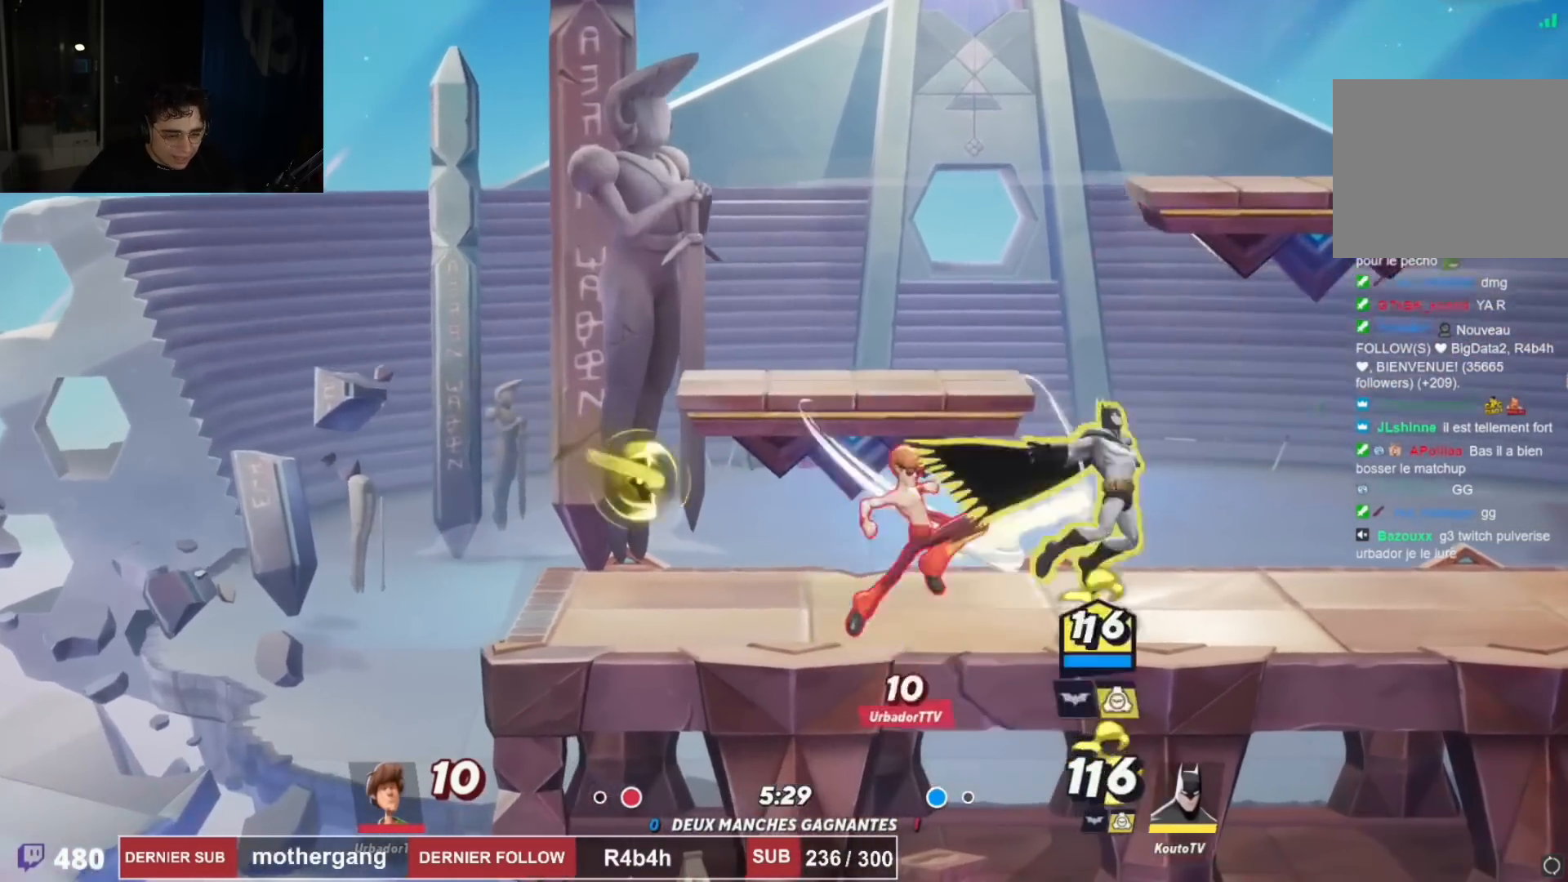
{"buttons": ["DPAD_LEFT"], "left_stick": "center", "right_stick": "center", "events": [[183, "DPAD_RIGHT", "down"], [284, "DPAD_RIGHT", "up"], [417, "DPAD_LEFT", "down"]]}
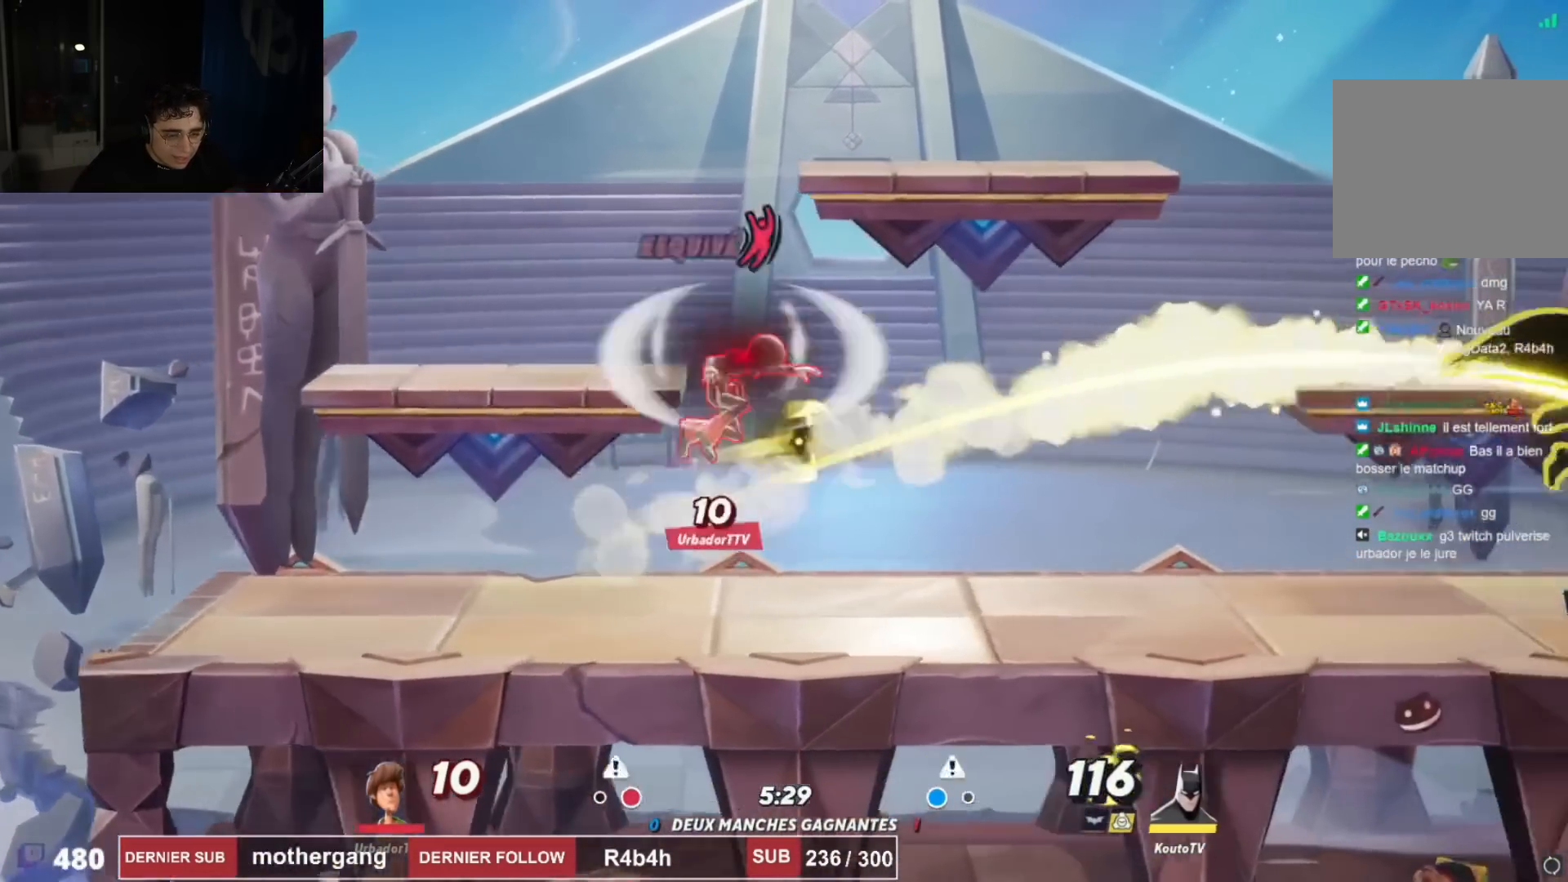
{"buttons": ["DPAD_DOWN", "DPAD_RIGHT"], "left_stick": "center", "right_stick": "center", "events": [[134, "R2", "down"], [151, "R1", "down"], [217, "CROSS", "down"], [317, "R1", "up"], [317, "R2", "up"], [351, "CROSS", "up"], [468, "DPAD_DOWN", "down"], [468, "DPAD_LEFT", "up"], [468, "DPAD_RIGHT", "down"]]}